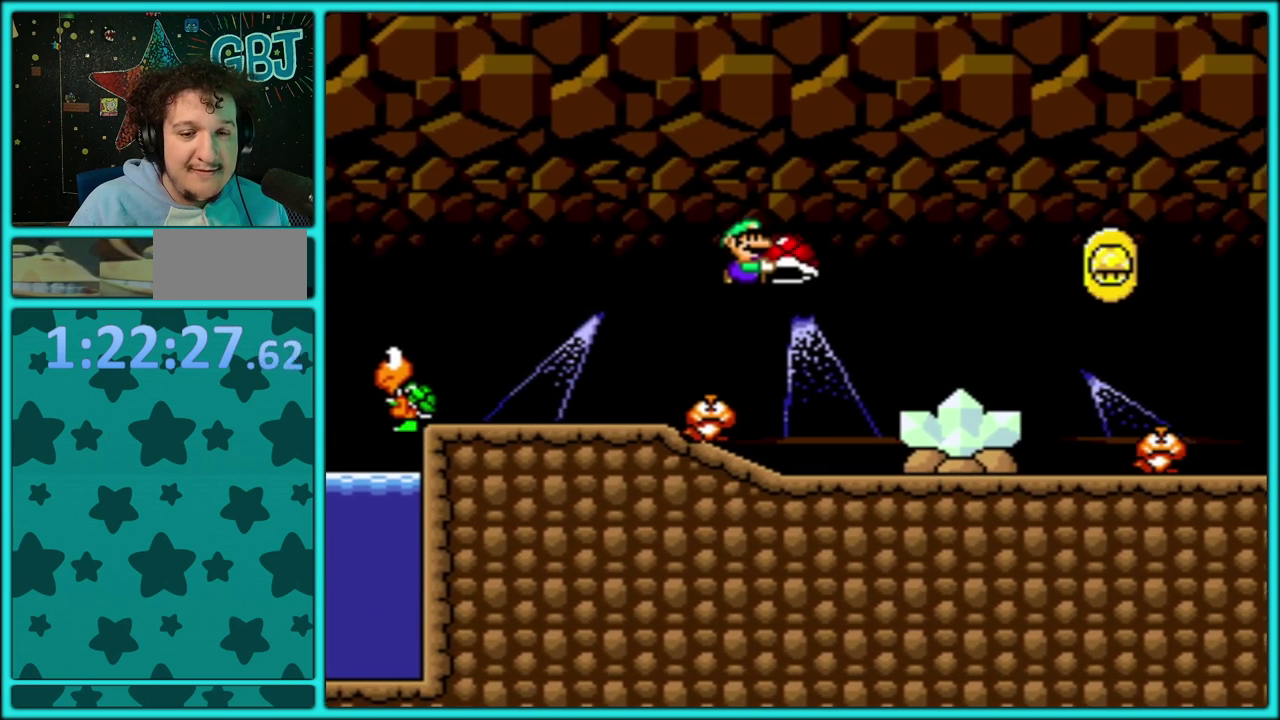
Gameplay with a controller (Nintendo layout); each line is a JSON object with the inputs held at the frame after it. "events" lists button and stick changes between this image and that frame as [ms after this image, input, new state], when the widget could be followed in between. Not read: L3 R3.
{"buttons": ["Y", "DPAD_RIGHT"], "events": [[267, "B", "down"], [383, "B", "up"]]}
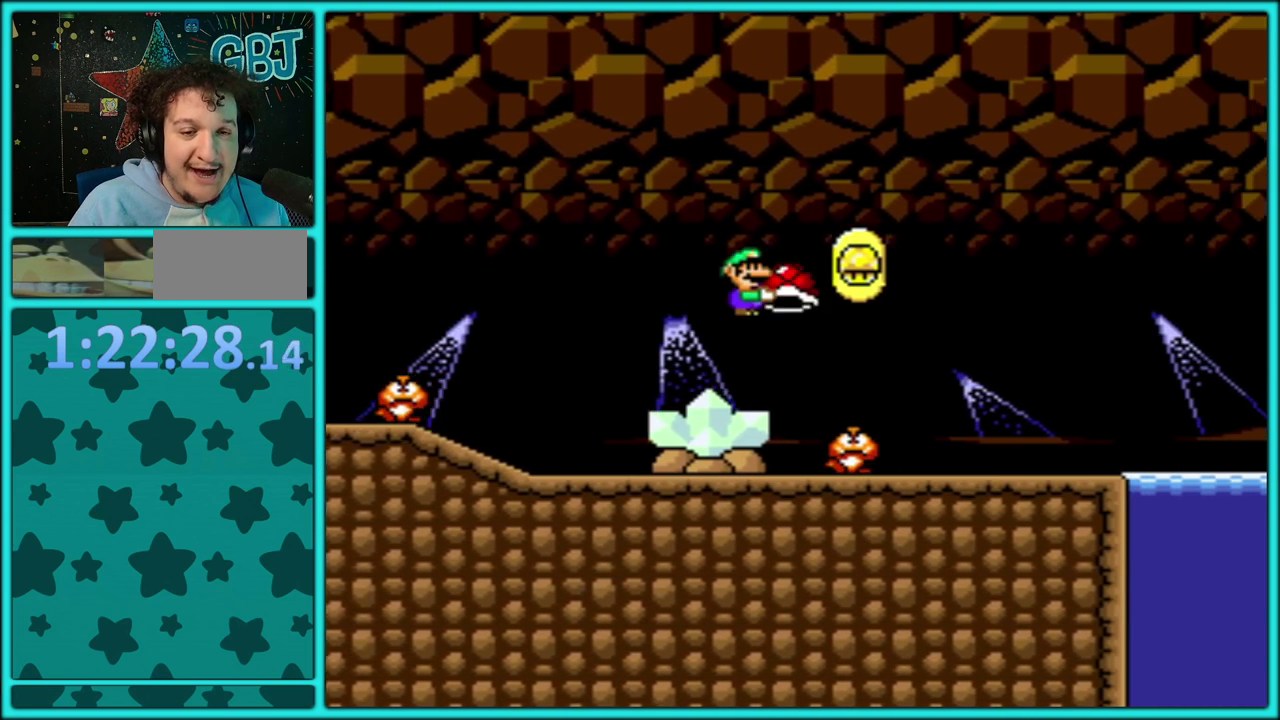
{"buttons": ["Y", "DPAD_RIGHT"], "events": []}
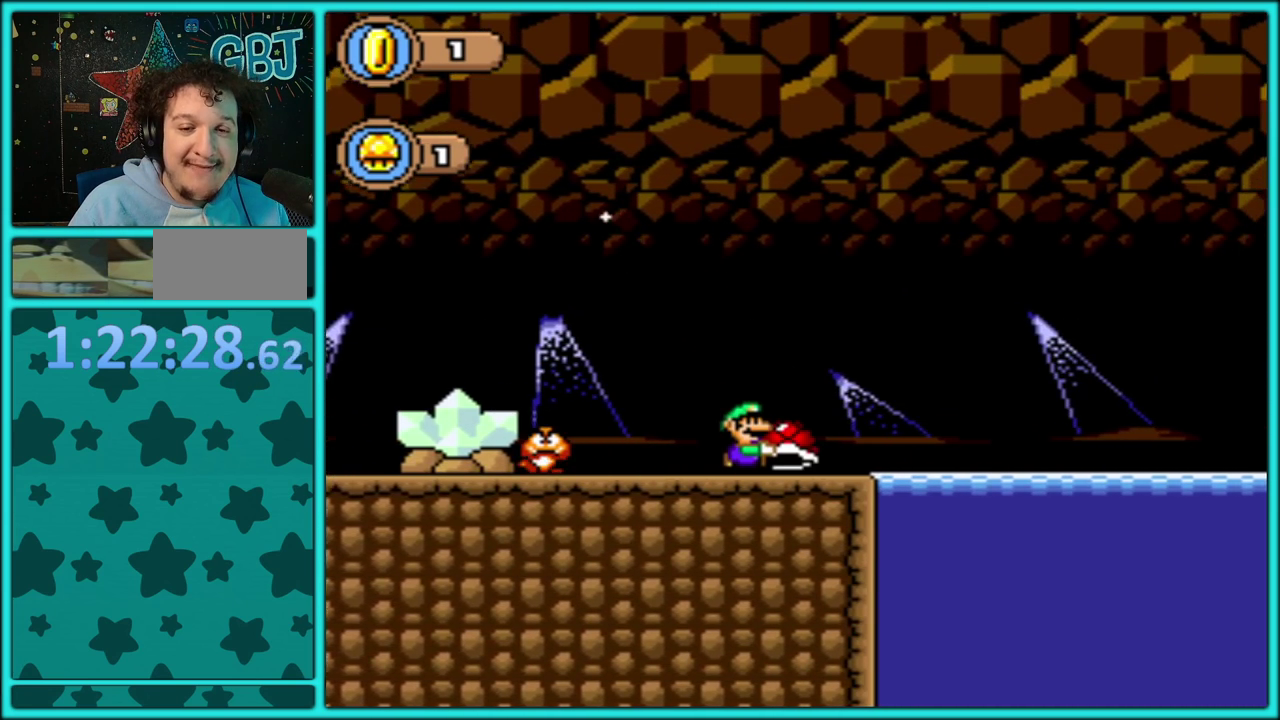
{"buttons": ["B", "Y", "DPAD_RIGHT"], "events": [[117, "B", "down"]]}
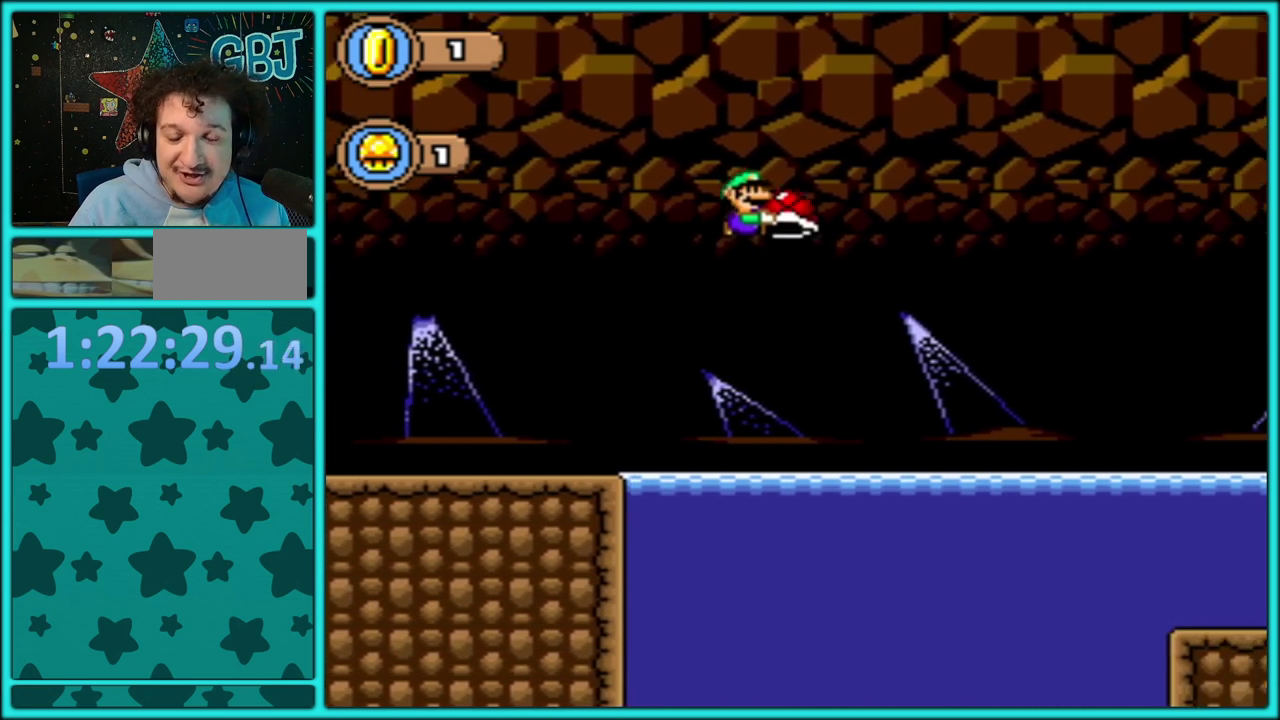
{"buttons": ["B", "Y", "DPAD_RIGHT"], "events": []}
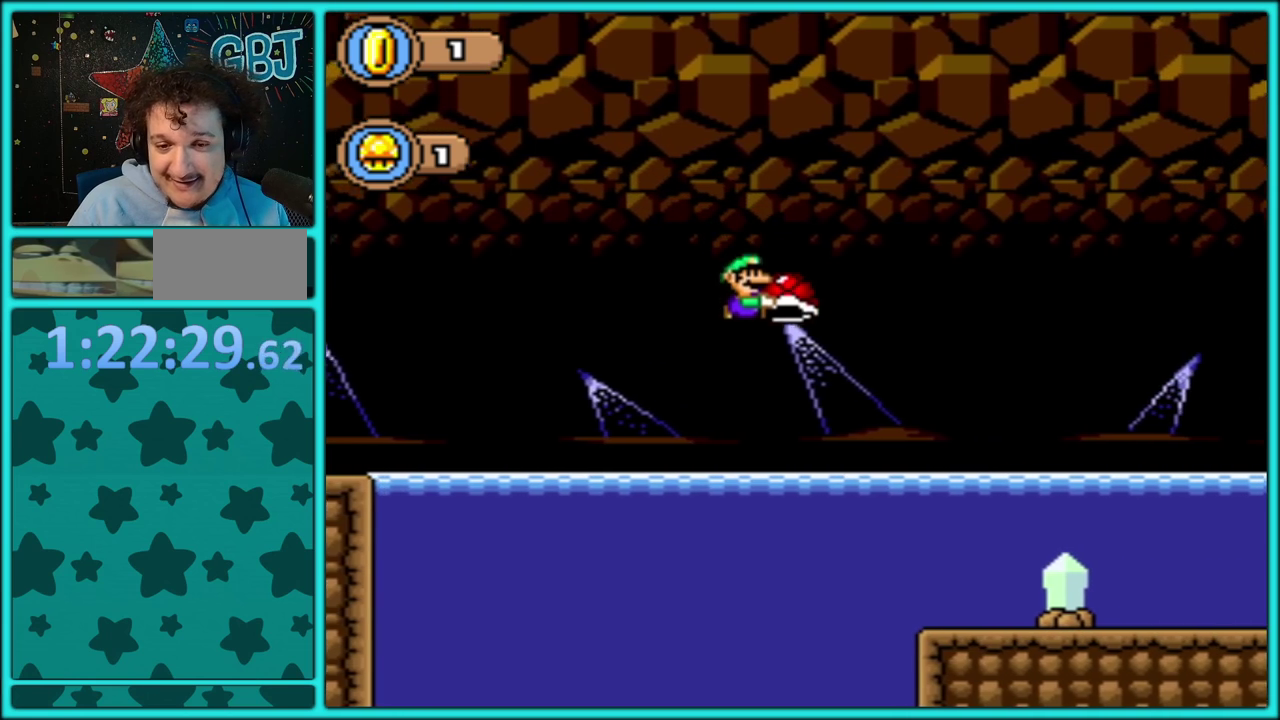
{"buttons": ["Y", "DPAD_RIGHT"], "events": [[333, "B", "up"]]}
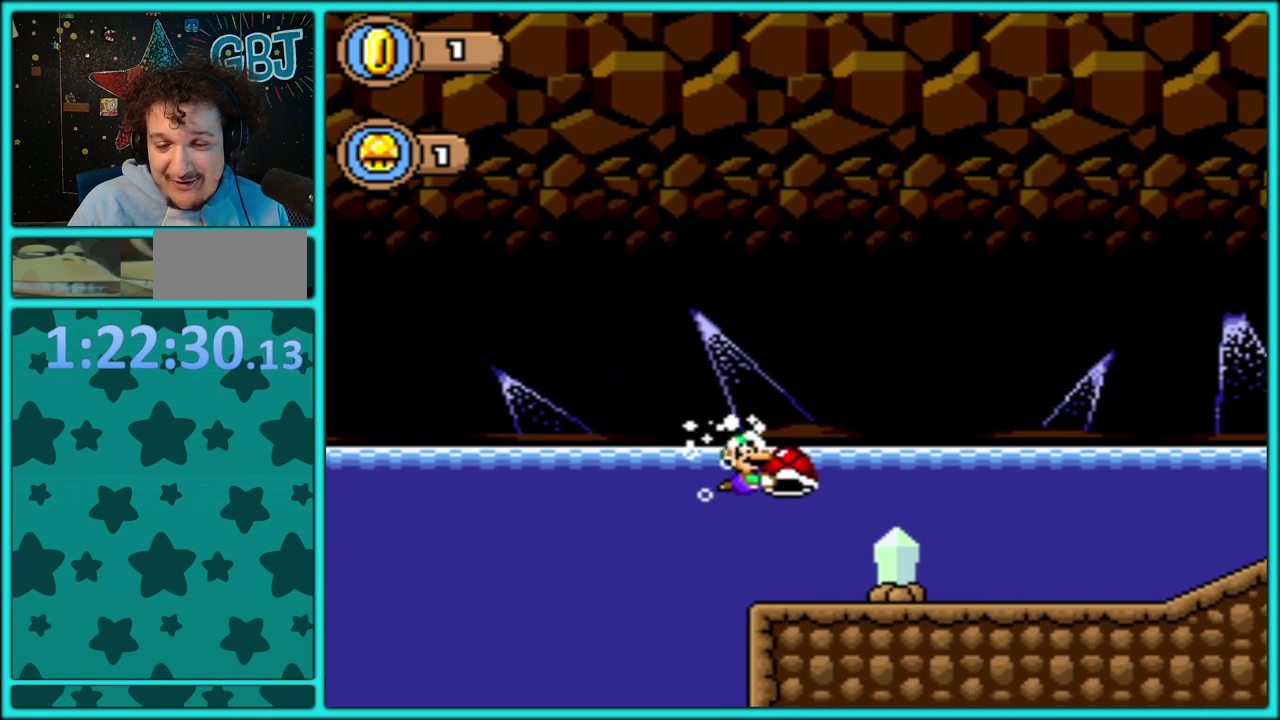
{"buttons": ["Y", "DPAD_RIGHT"], "events": []}
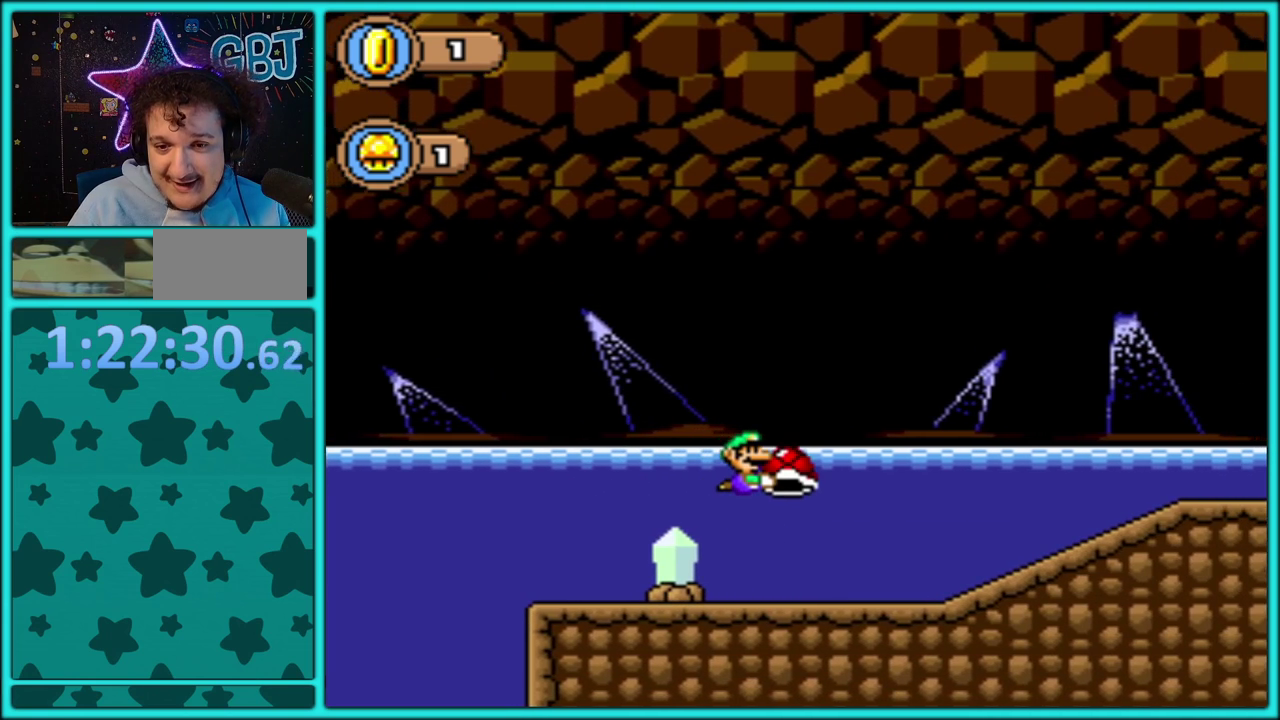
{"buttons": ["Y", "DPAD_RIGHT"], "events": []}
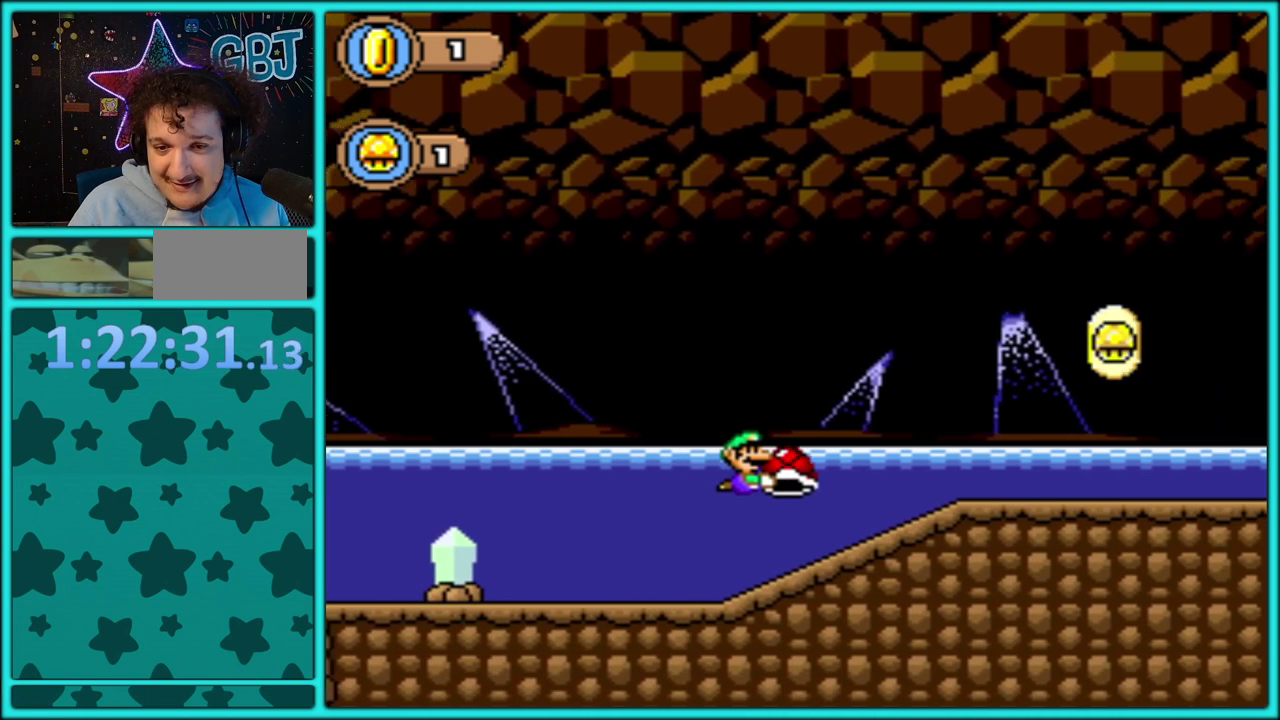
{"buttons": ["Y", "DPAD_RIGHT"], "events": []}
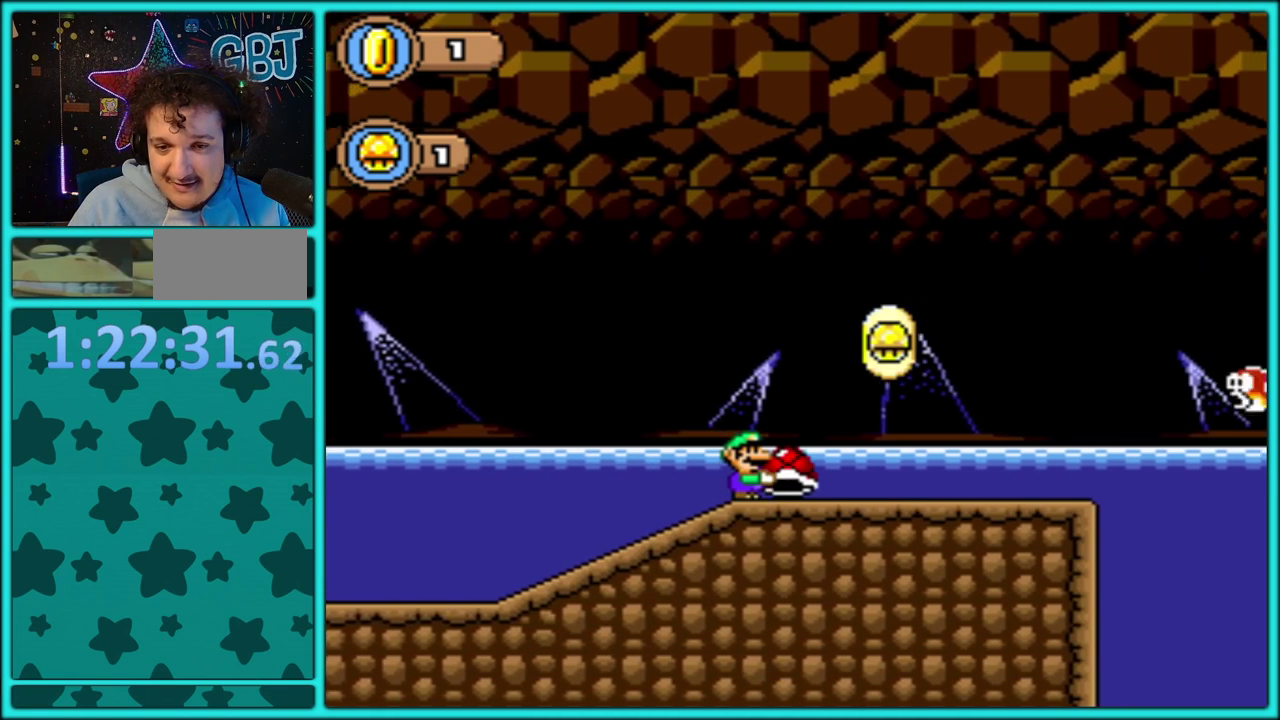
{"buttons": ["Y", "DPAD_RIGHT"], "events": []}
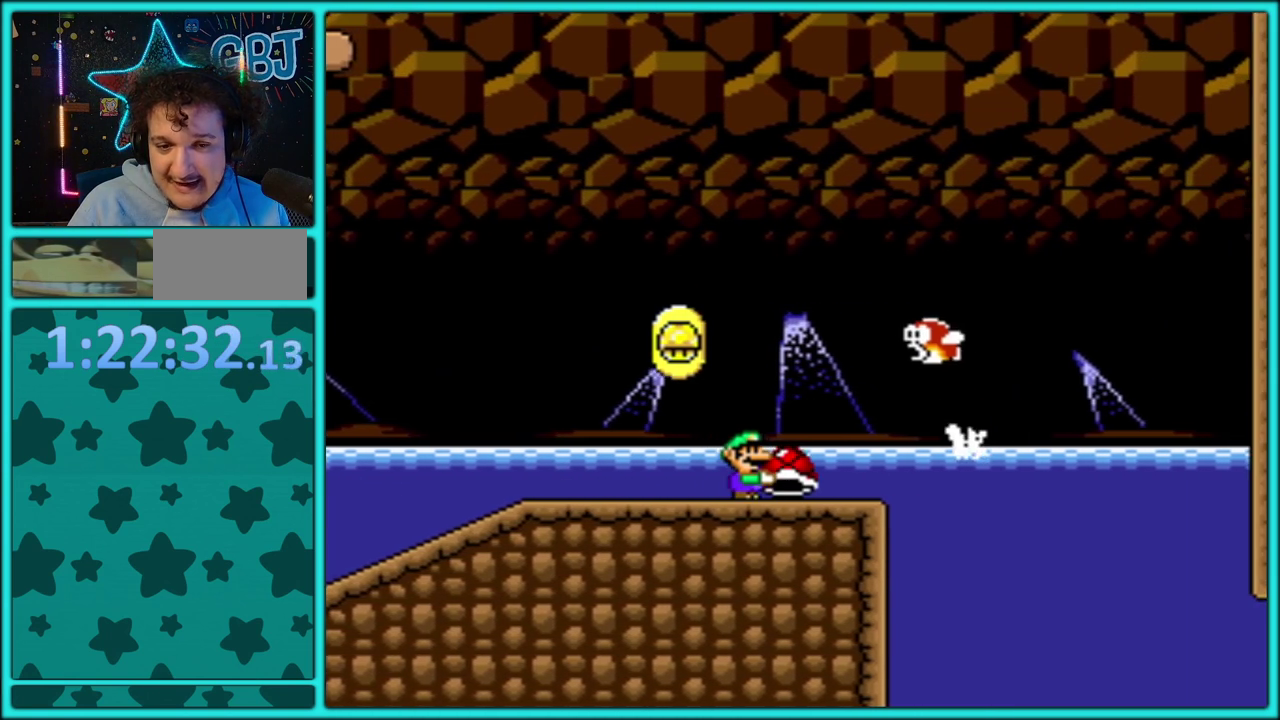
{"buttons": ["Y", "DPAD_DOWN", "DPAD_RIGHT"], "events": [[317, "DPAD_DOWN", "down"]]}
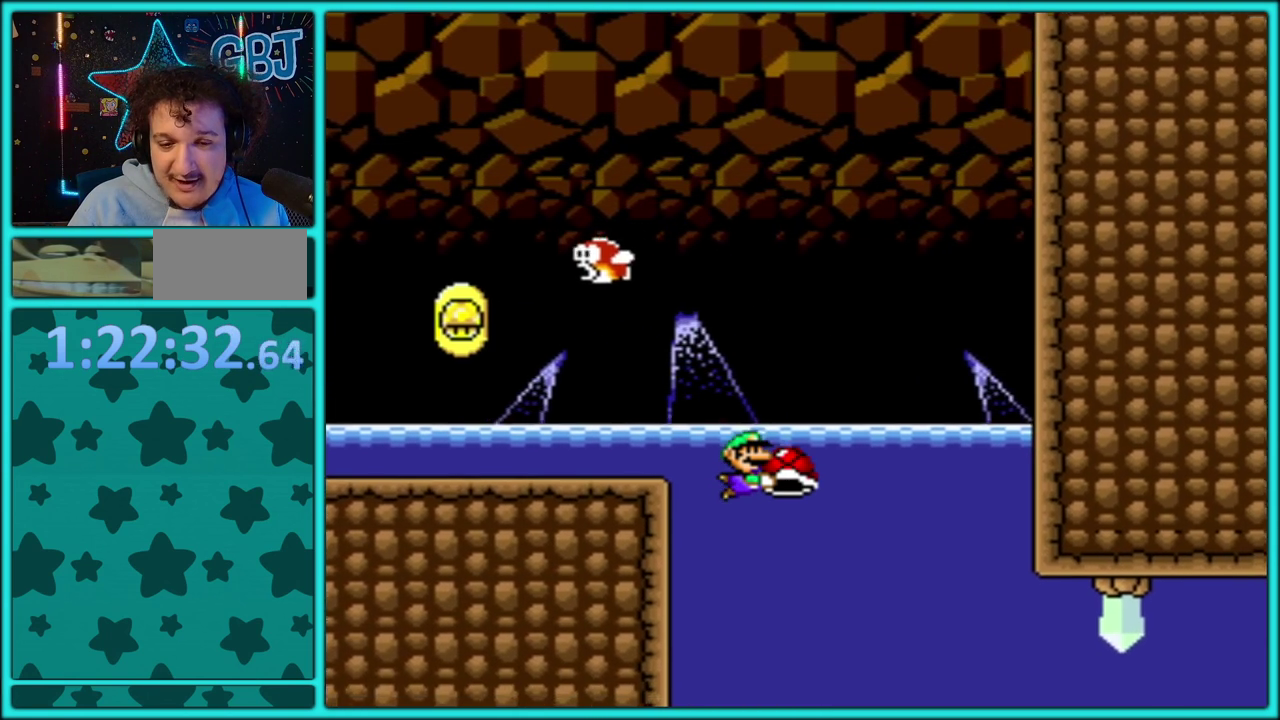
{"buttons": ["Y", "DPAD_DOWN", "DPAD_RIGHT"], "events": []}
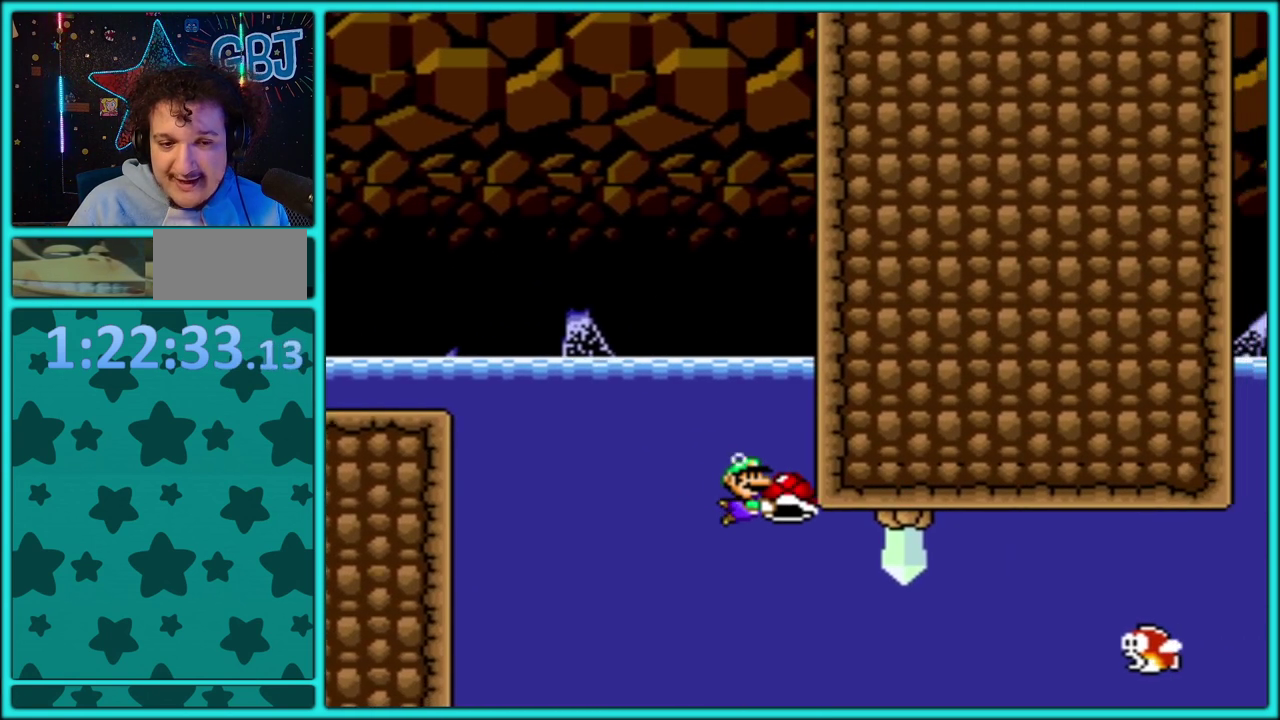
{"buttons": ["Y", "DPAD_UP", "DPAD_RIGHT"], "events": [[117, "DPAD_DOWN", "up"], [267, "DPAD_UP", "down"], [400, "DPAD_RIGHT", "up"], [500, "DPAD_RIGHT", "down"]]}
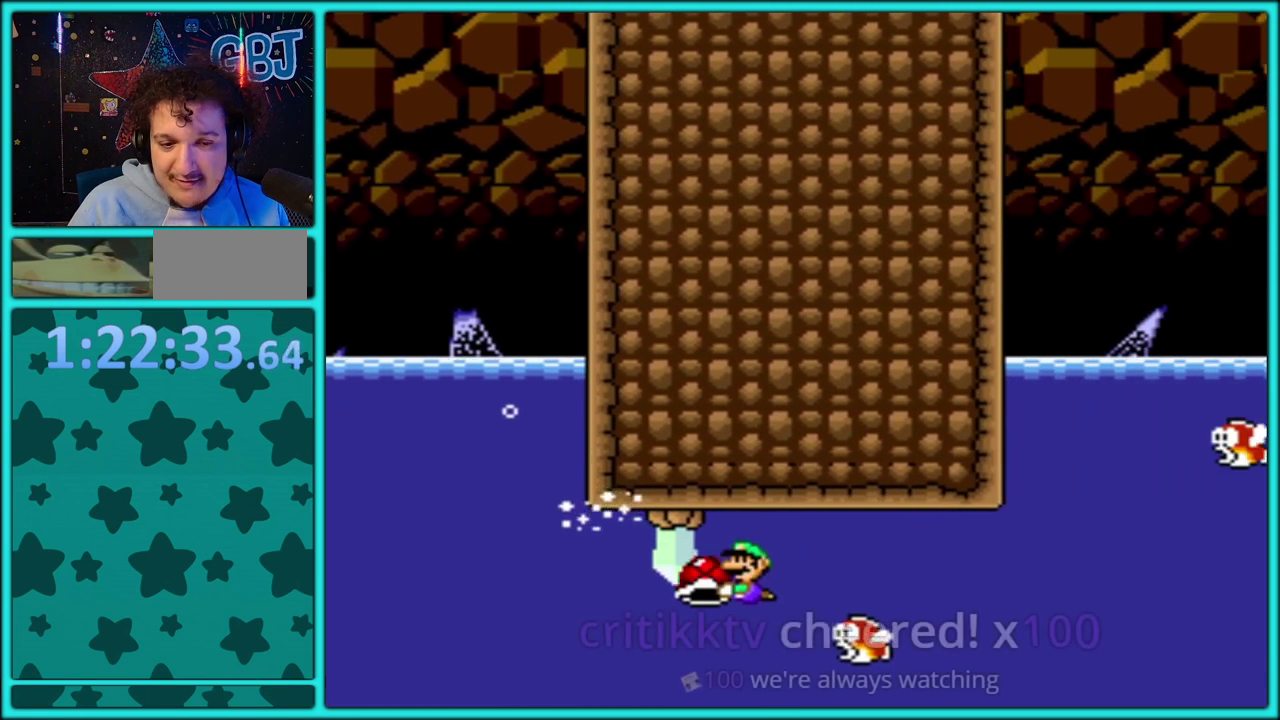
{"buttons": ["Y", "DPAD_RIGHT"], "events": [[483, "DPAD_UP", "up"]]}
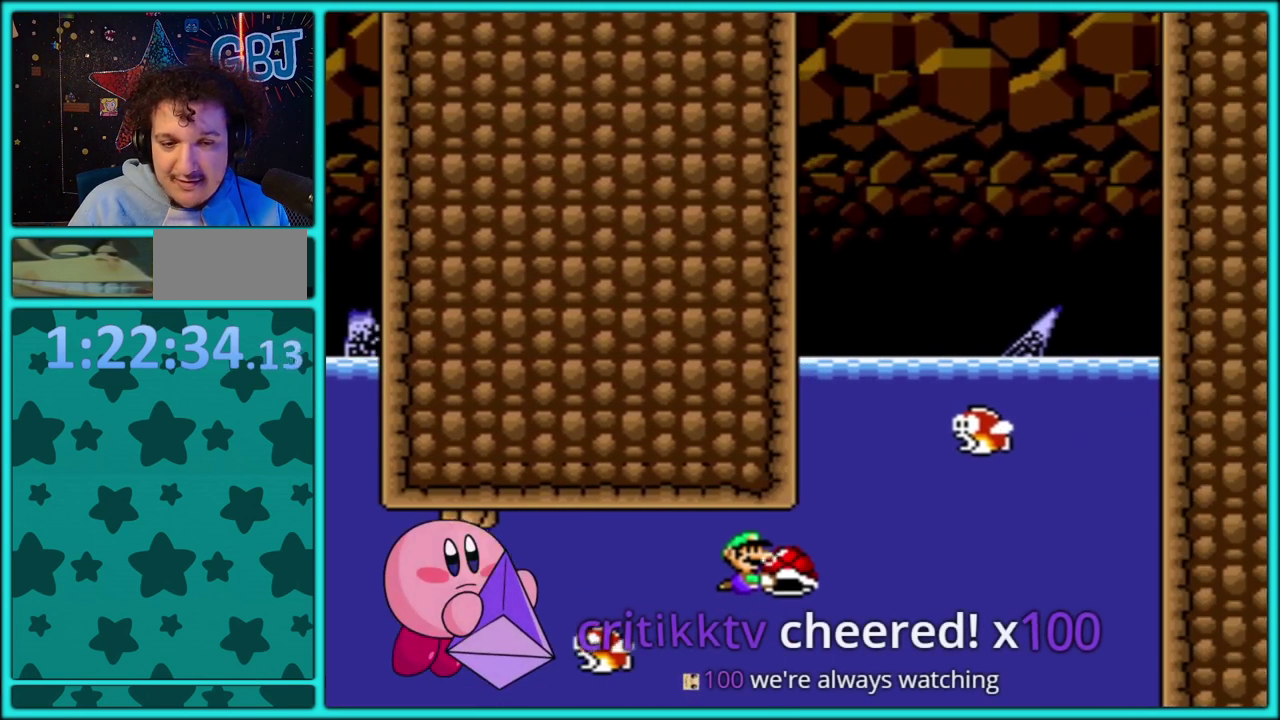
{"buttons": ["Y", "DPAD_UP", "DPAD_RIGHT"], "events": [[17, "DPAD_DOWN", "down"], [167, "DPAD_DOWN", "up"], [183, "DPAD_UP", "down"]]}
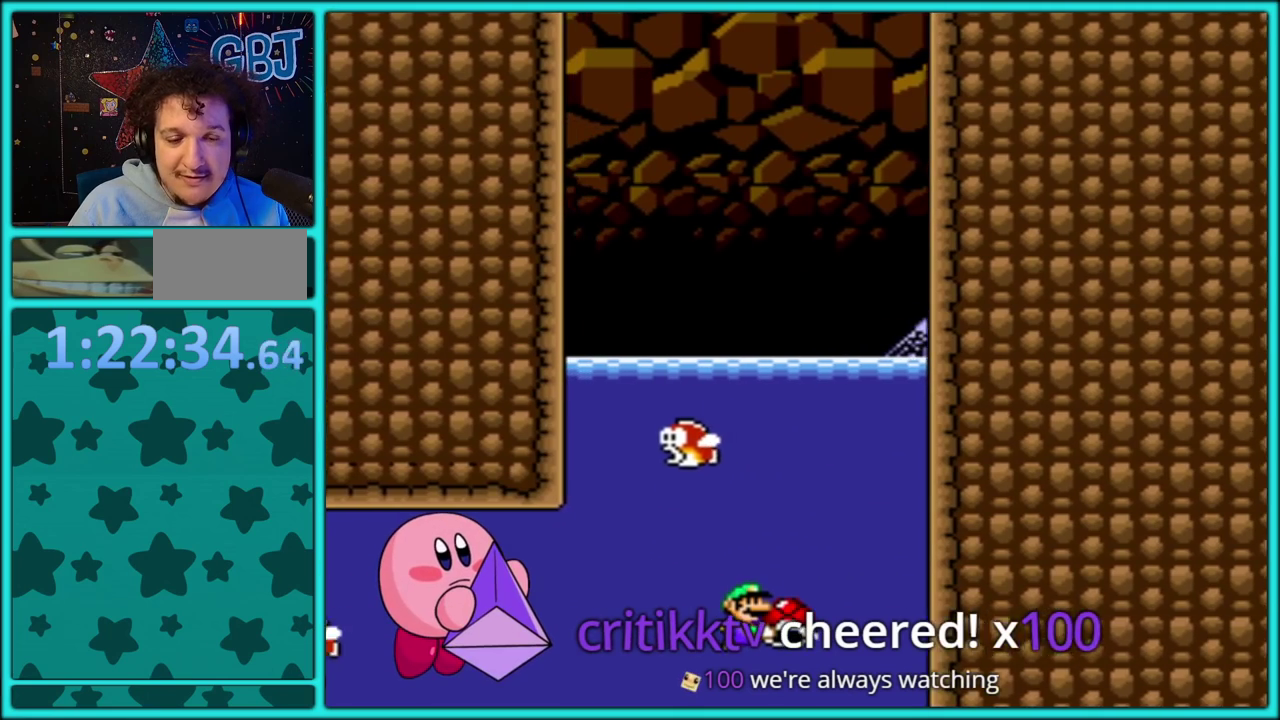
{"buttons": ["DPAD_DOWN"]}
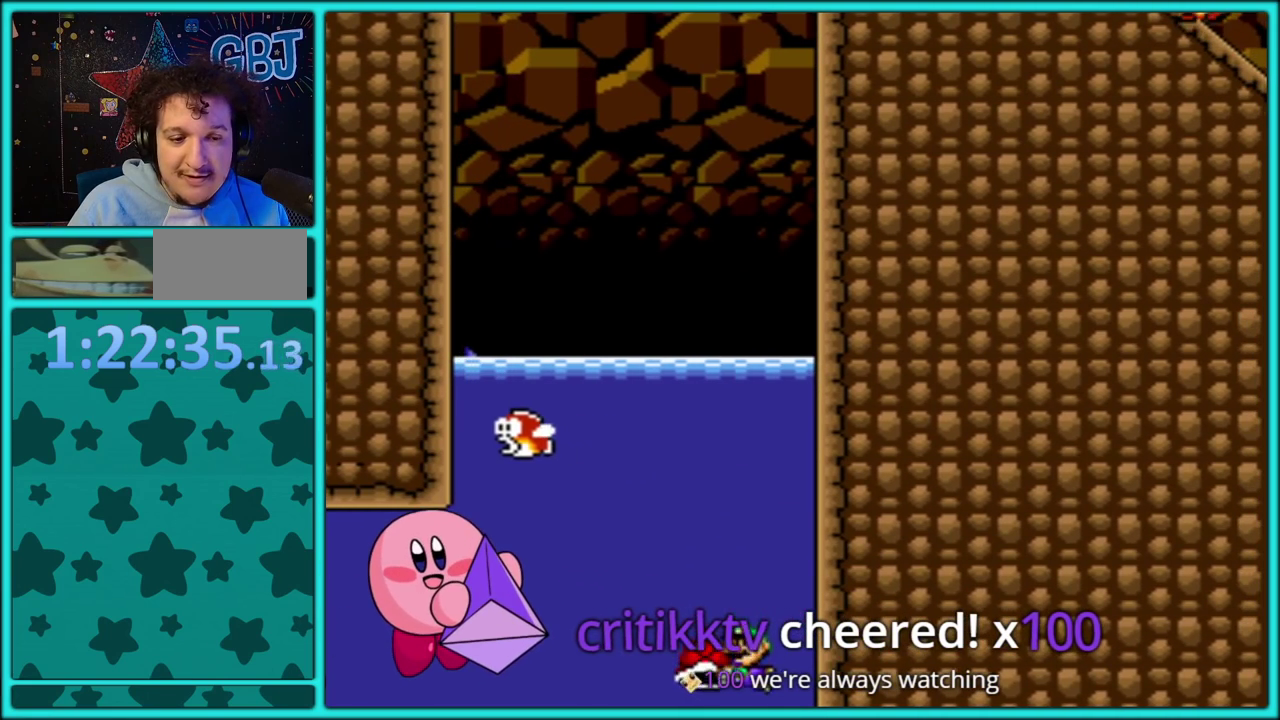
{"buttons": ["B", "DPAD_UP"]}
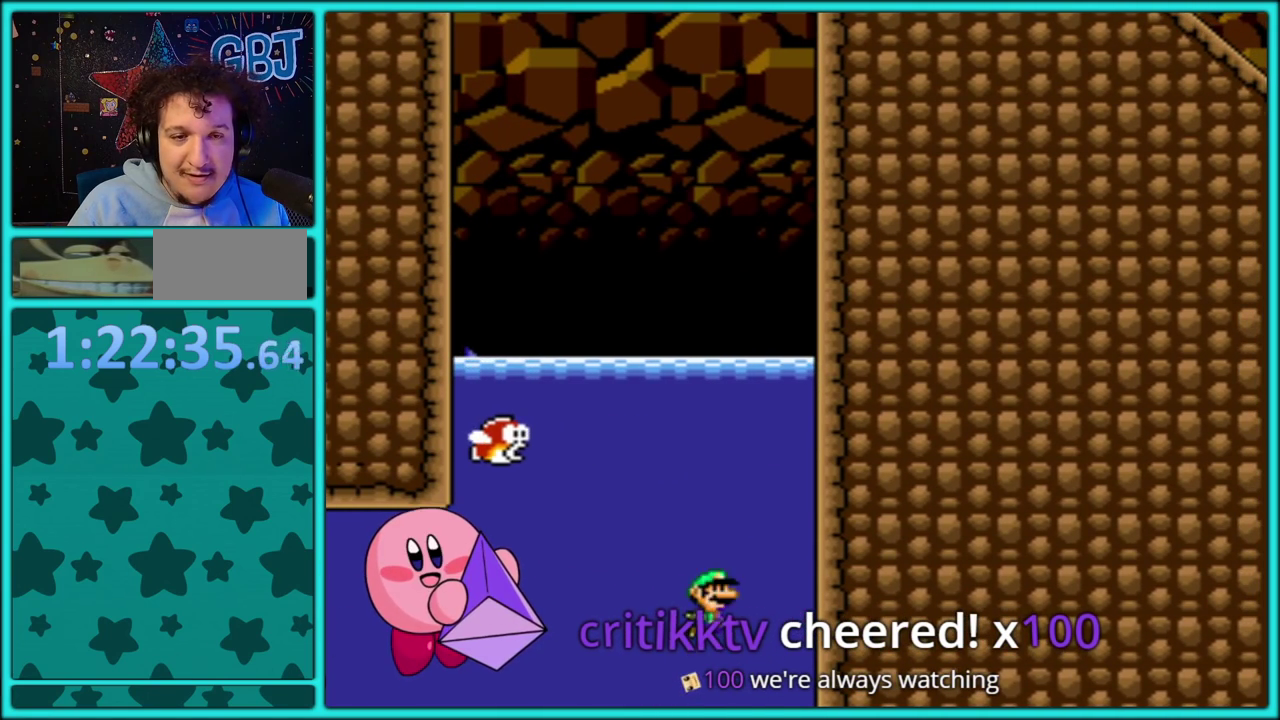
{"buttons": ["DPAD_UP", "DPAD_RIGHT"], "events": [[17, "B", "up"], [33, "DPAD_LEFT", "down"], [67, "B", "down"], [133, "DPAD_LEFT", "up"], [150, "DPAD_RIGHT", "down"], [250, "B", "up"], [300, "B", "down"], [317, "DPAD_RIGHT", "up"], [350, "DPAD_LEFT", "down"], [383, "B", "up"], [400, "DPAD_LEFT", "up"], [417, "DPAD_RIGHT", "down"], [450, "B", "down"], [500, "B", "up"]]}
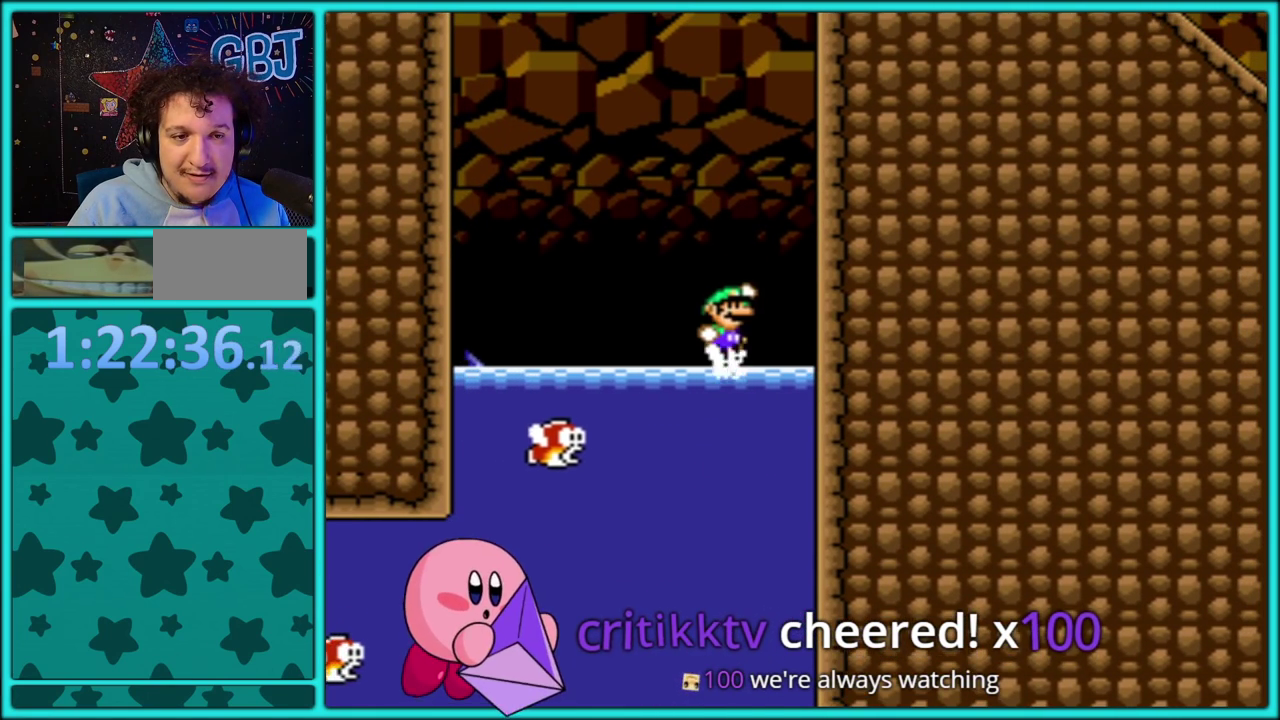
{"buttons": ["B", "Y", "DPAD_UP", "DPAD_RIGHT"], "events": [[50, "B", "down"], [183, "Y", "down"], [267, "DPAD_UP", "up"], [450, "DPAD_UP", "down"]]}
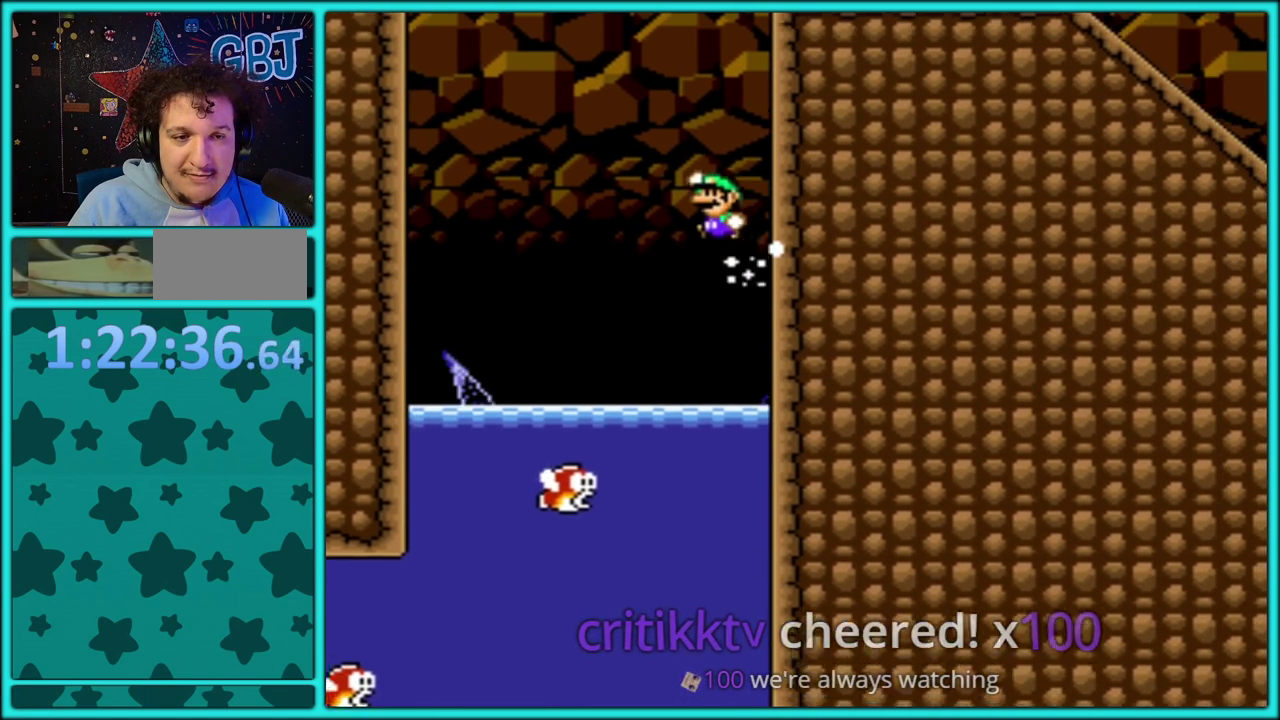
{"buttons": ["Y", "DPAD_LEFT"], "events": [[33, "DPAD_LEFT", "down"], [33, "DPAD_RIGHT", "up"], [33, "DPAD_UP", "up"], [417, "B", "up"]]}
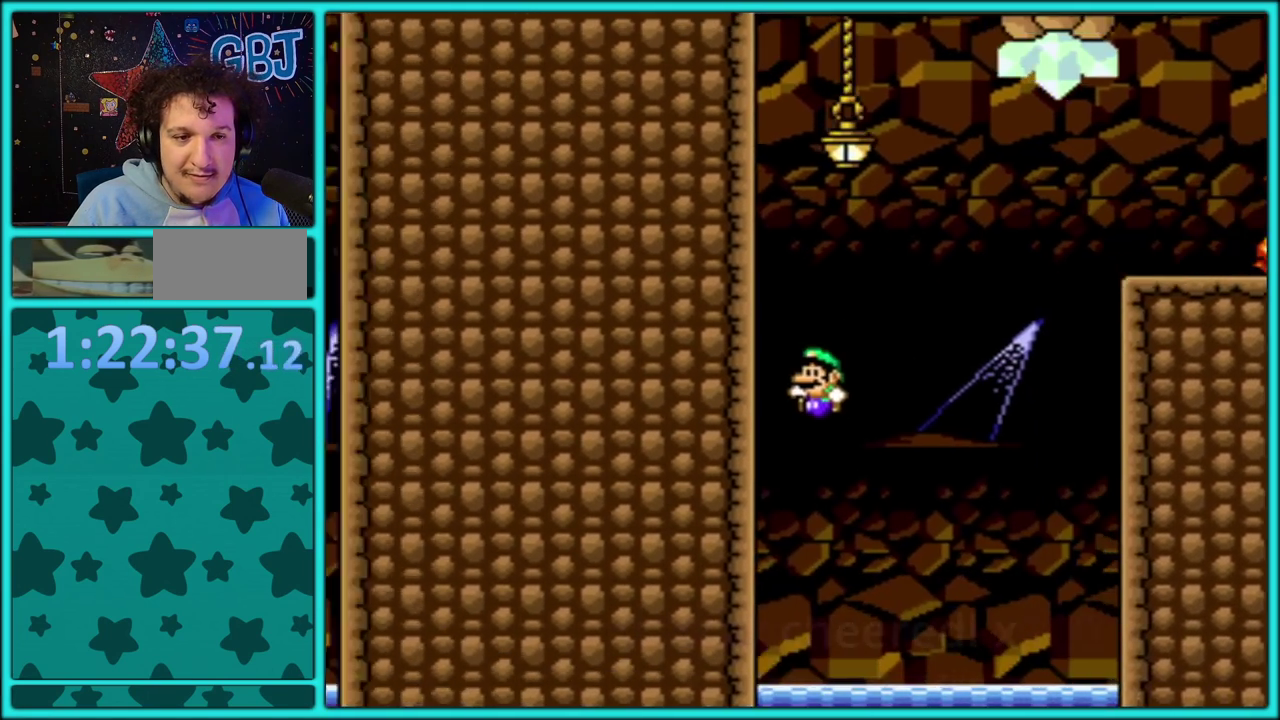
{"buttons": ["B", "Y", "DPAD_RIGHT"], "events": [[83, "B", "down"], [250, "DPAD_LEFT", "up"], [250, "DPAD_RIGHT", "down"]]}
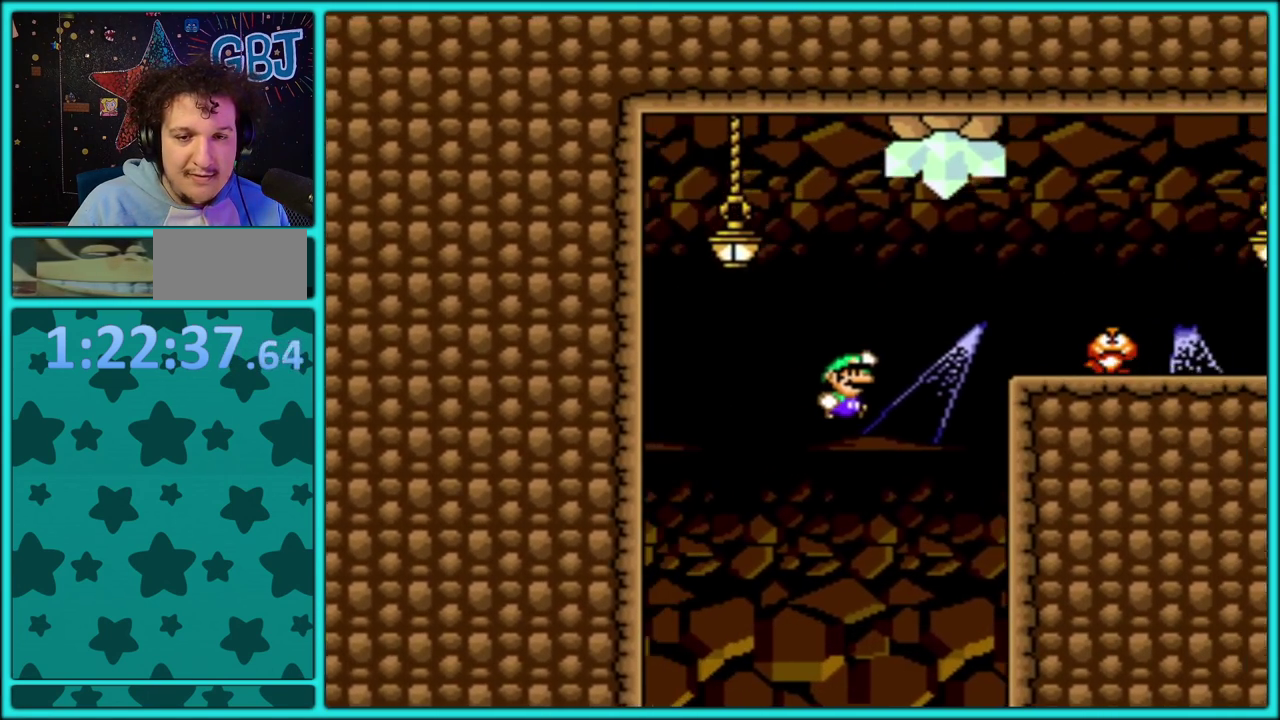
{"buttons": ["B", "Y", "DPAD_LEFT"], "events": [[217, "B", "up"], [333, "B", "down"], [417, "DPAD_LEFT", "down"], [417, "DPAD_RIGHT", "up"]]}
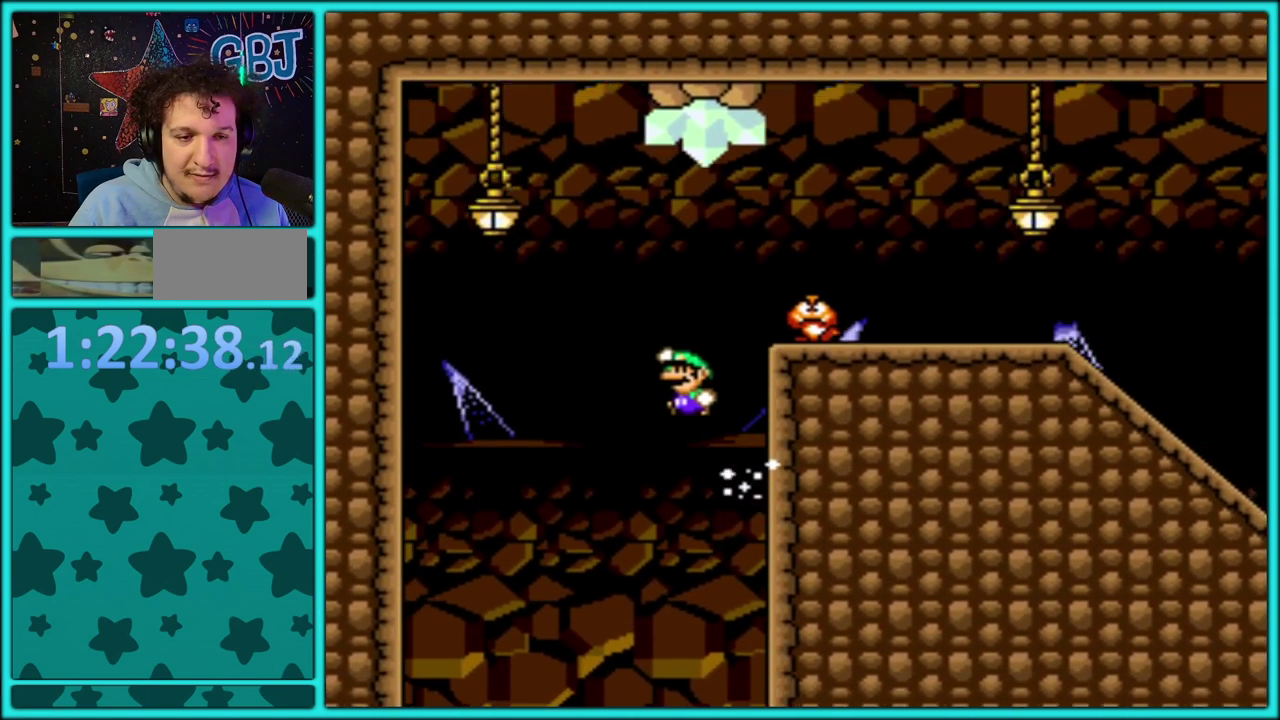
{"buttons": ["Y", "DPAD_LEFT"], "events": [[450, "B", "up"]]}
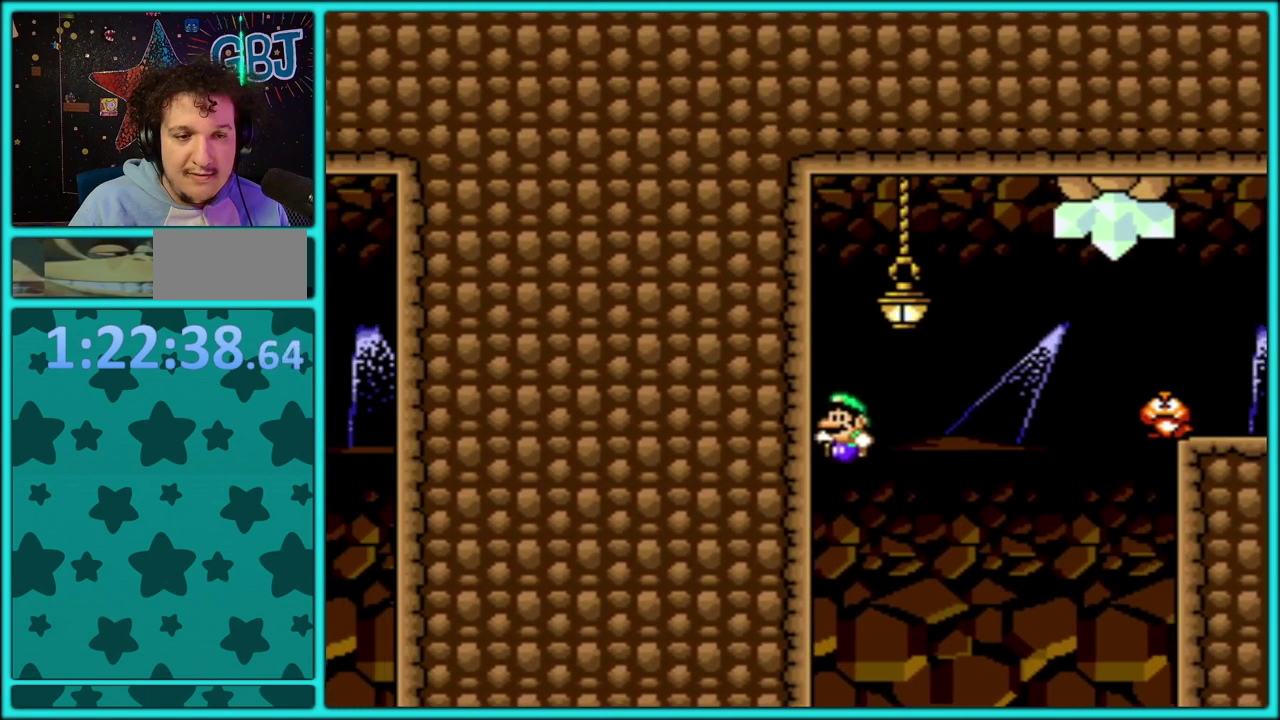
{"buttons": ["B", "Y", "DPAD_RIGHT"], "events": [[67, "B", "down"], [150, "DPAD_LEFT", "up"], [150, "DPAD_RIGHT", "down"]]}
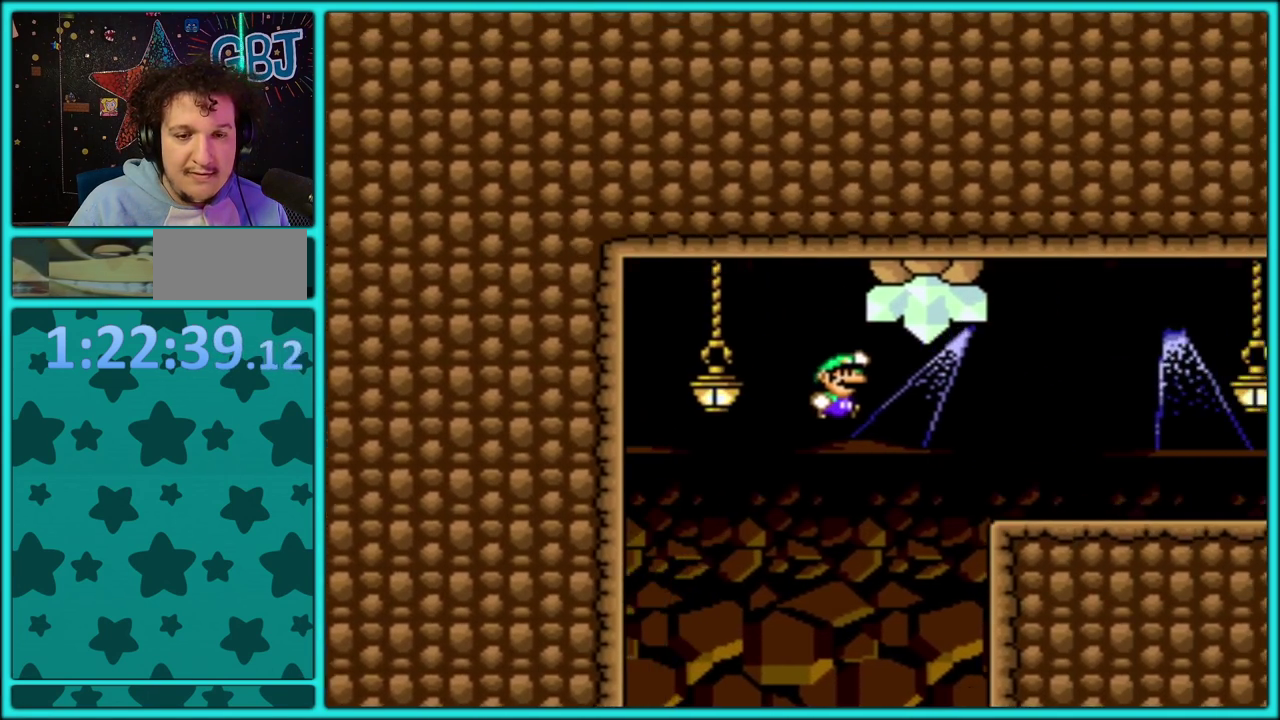
{"buttons": ["Y", "DPAD_RIGHT"], "events": [[317, "B", "up"]]}
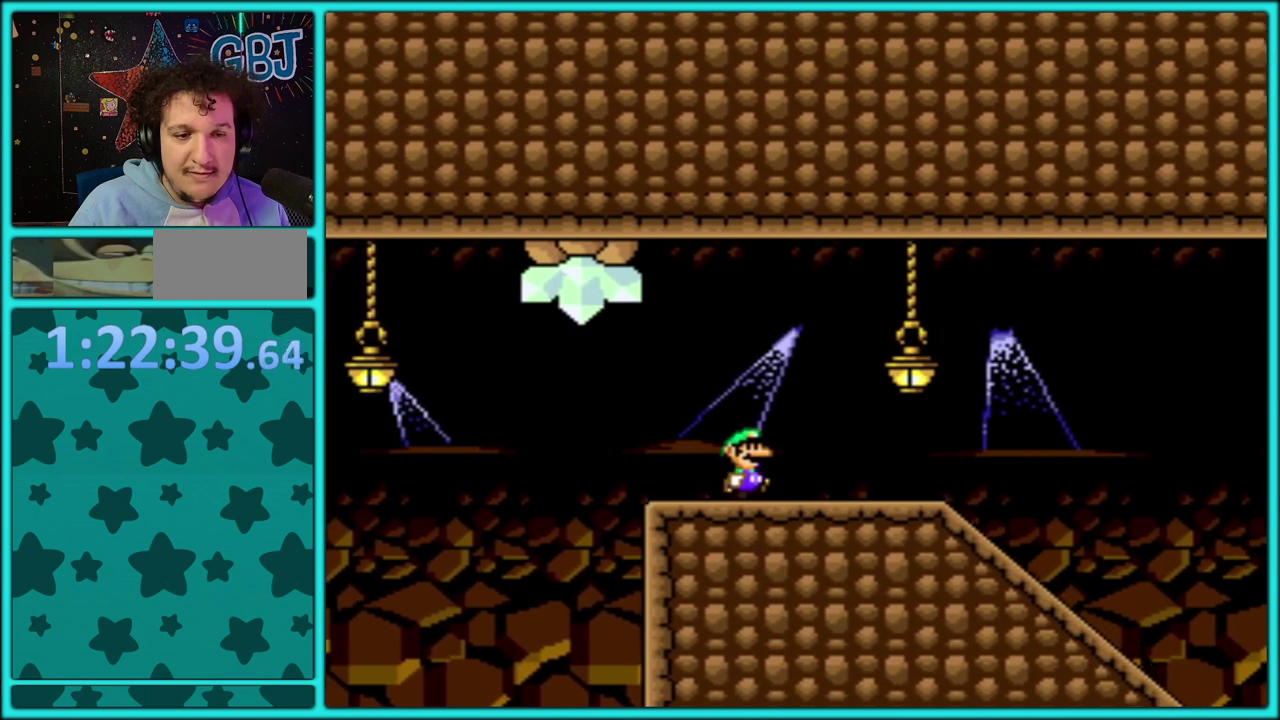
{"buttons": ["Y", "DPAD_RIGHT"], "events": []}
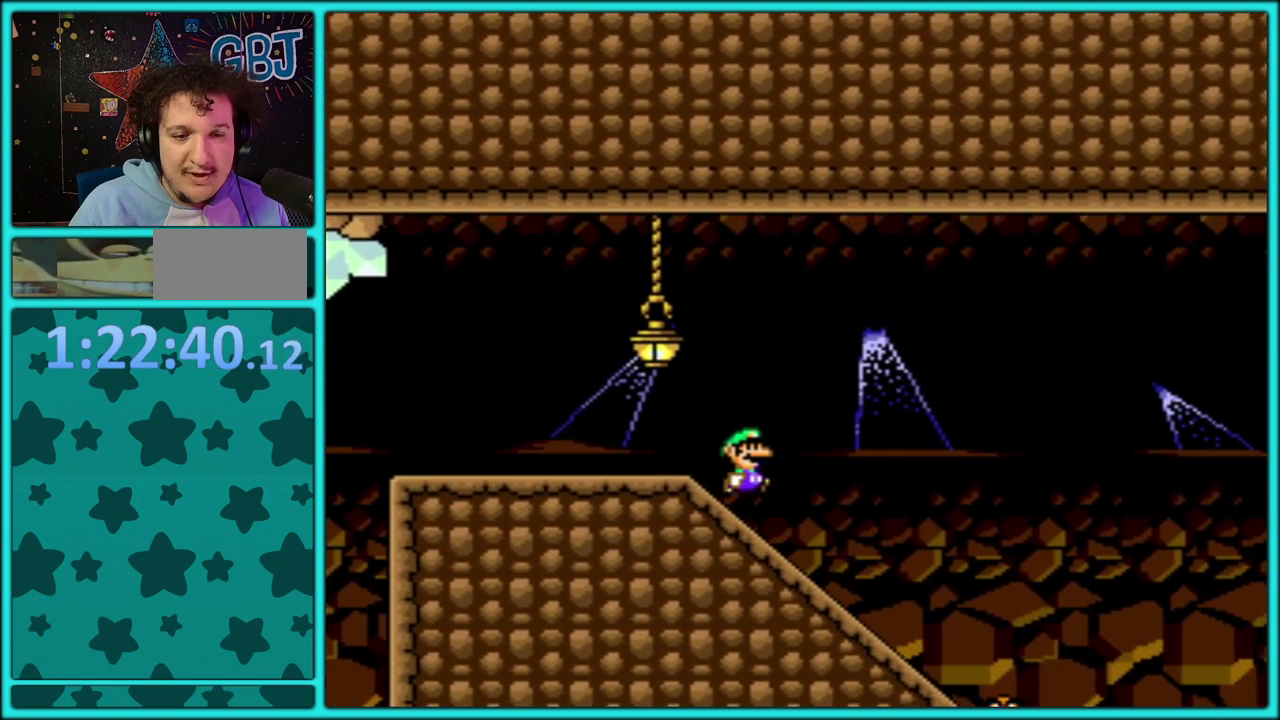
{"buttons": ["B", "Y", "DPAD_RIGHT"], "events": [[350, "B", "down"]]}
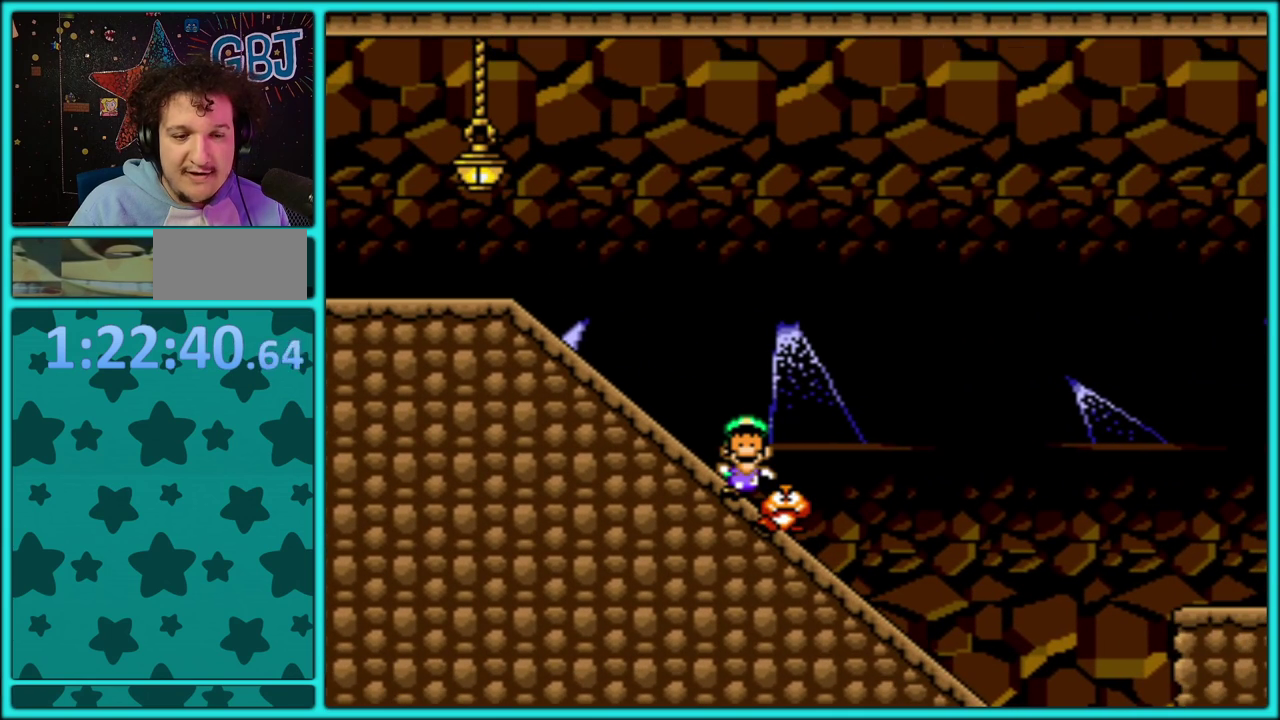
{"buttons": [], "events": [[200, "DPAD_RIGHT", "up"], [217, "Y", "up"], [233, "B", "up"]]}